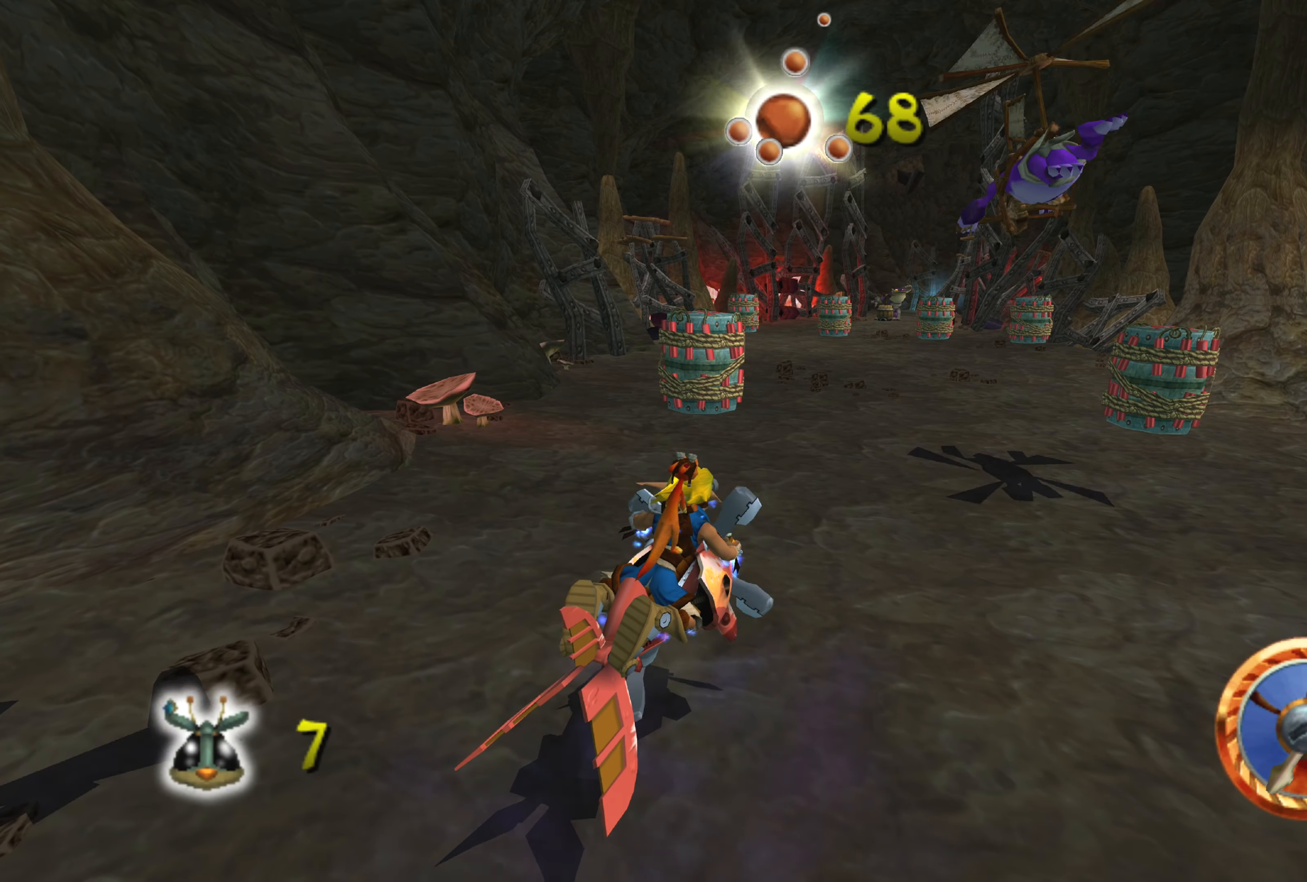
Gameplay with a controller (PlayStation layout); each line is a JSON object with the inputs held at the frame after it. "events" lists button and stick changes between this image and that frame as [ms after this image, input, new state], when the widget could be followed in between. Not read: L2 L3 R2 R3.
{"buttons": ["CROSS"], "left_stick": "center", "right_stick": "center", "events": [[484, "CROSS", "down"]]}
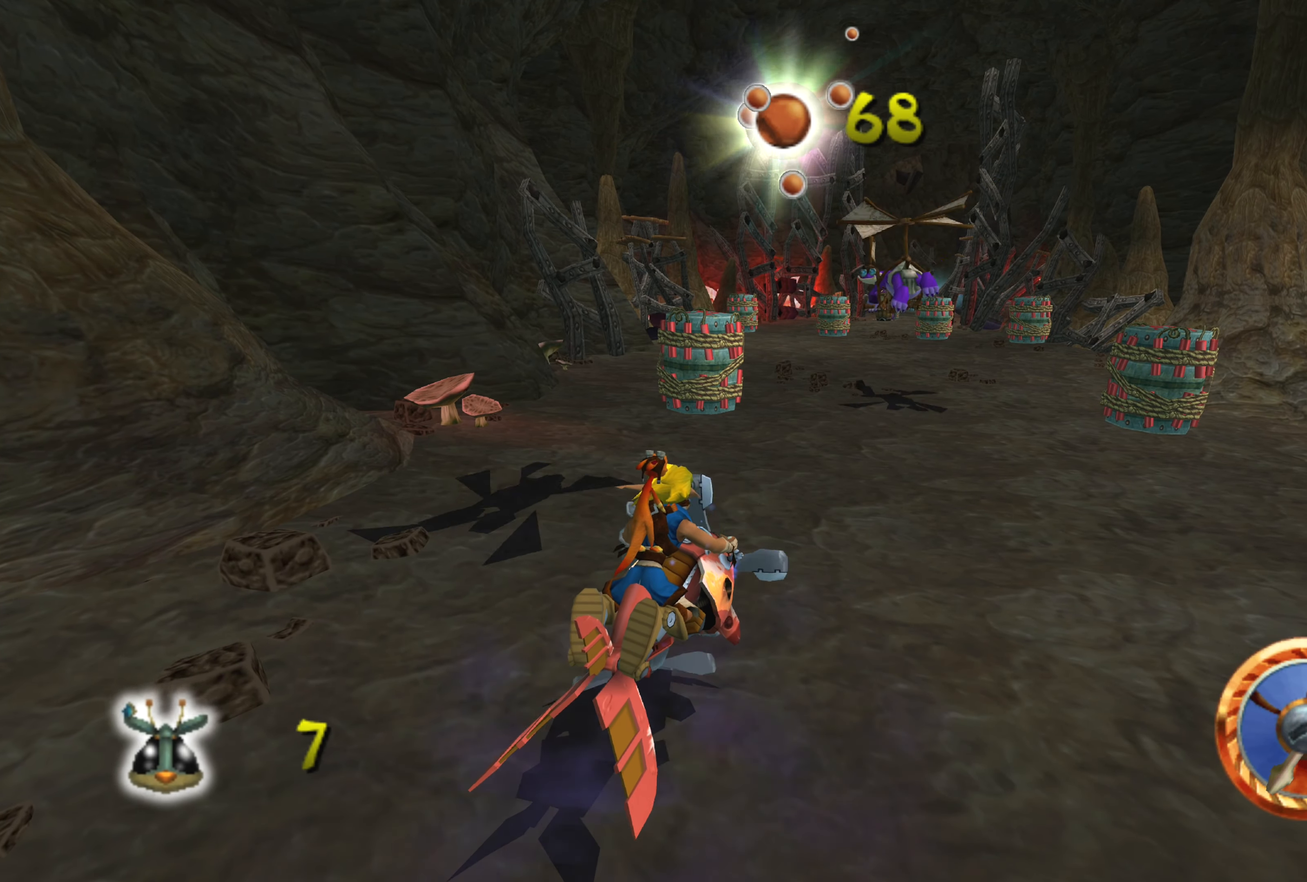
{"buttons": ["CROSS"], "left_stick": "center", "right_stick": "center", "events": [[316, "left_stick", "up-right"], [400, "left_stick", "center"]]}
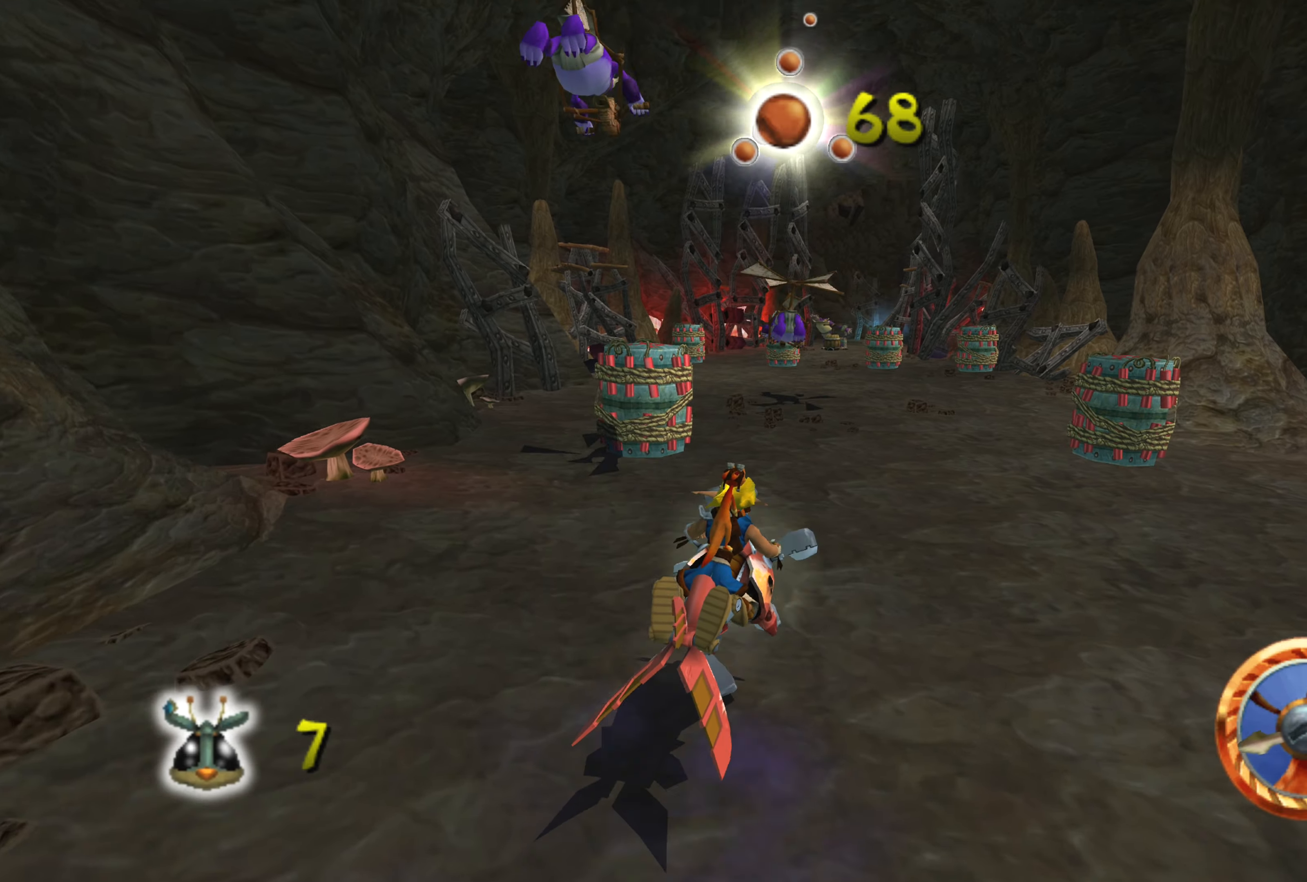
{"buttons": ["CROSS"], "left_stick": "left", "right_stick": "center", "events": [[366, "left_stick", "left"]]}
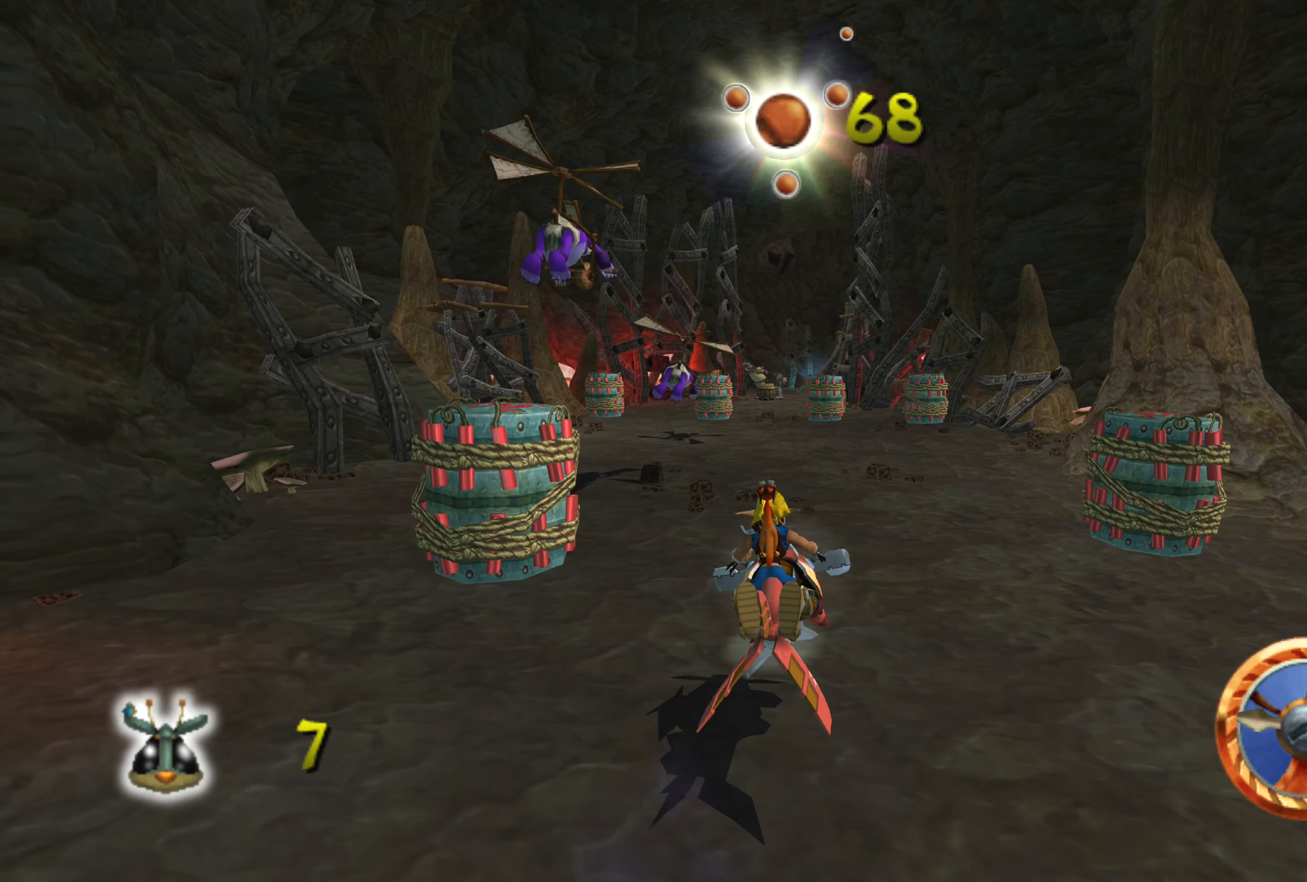
{"buttons": ["CROSS"], "left_stick": "right", "right_stick": "center", "events": [[16, "left_stick", "center"], [416, "left_stick", "right"]]}
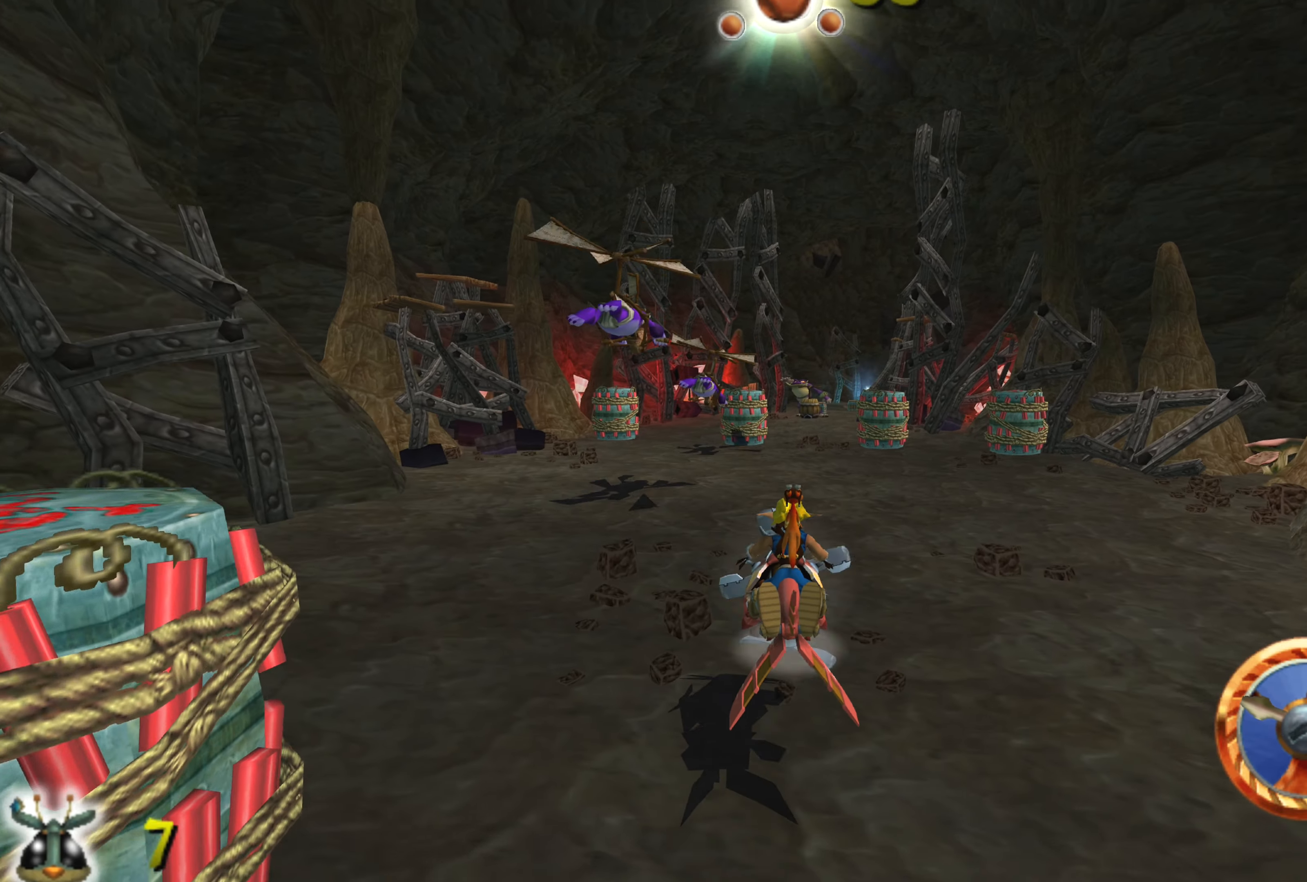
{"buttons": ["CROSS"], "left_stick": "center", "right_stick": "center", "events": [[33, "left_stick", "center"], [350, "left_stick", "up-left"], [483, "left_stick", "center"]]}
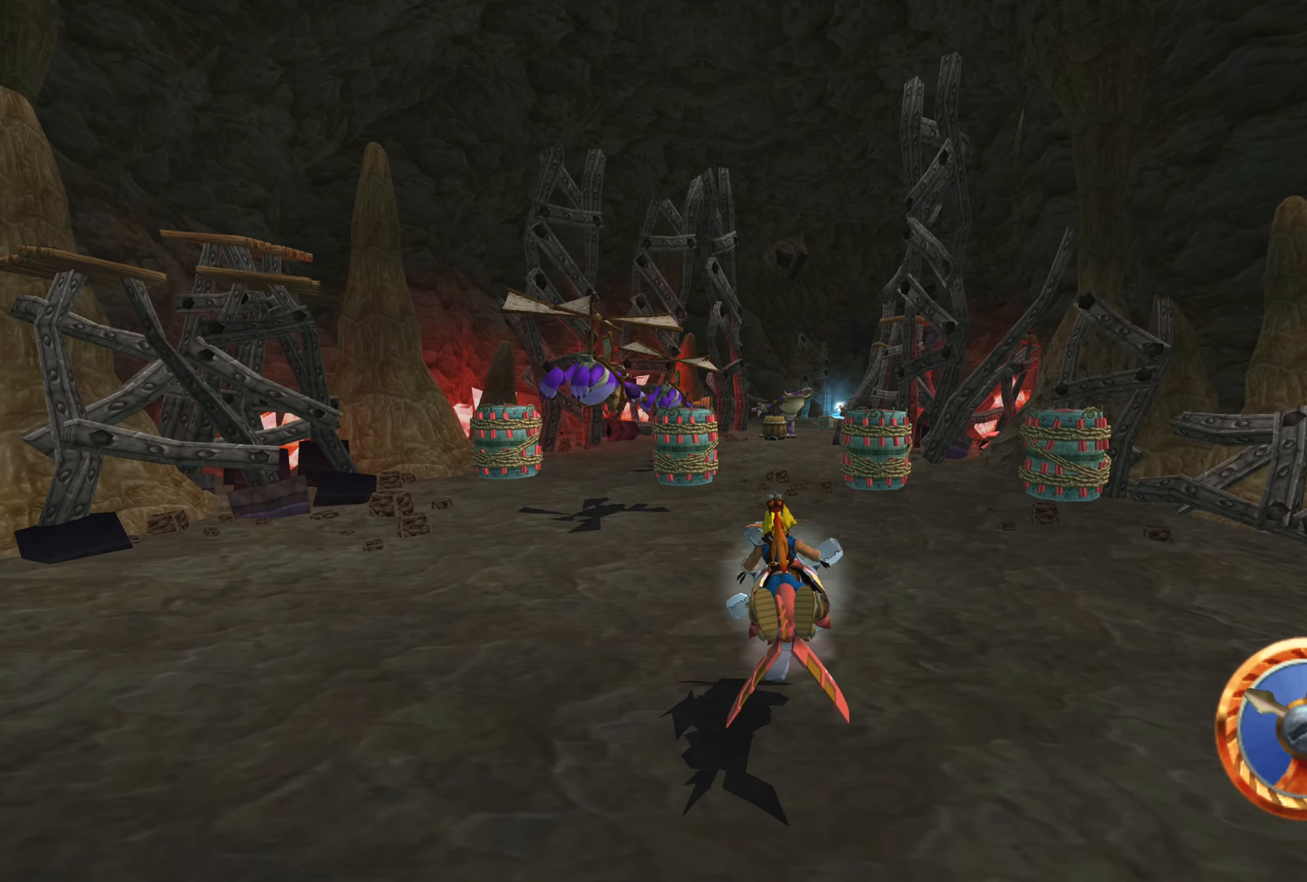
{"buttons": ["CROSS"], "left_stick": "center", "right_stick": "center", "events": [[250, "left_stick", "up-right"], [366, "left_stick", "center"]]}
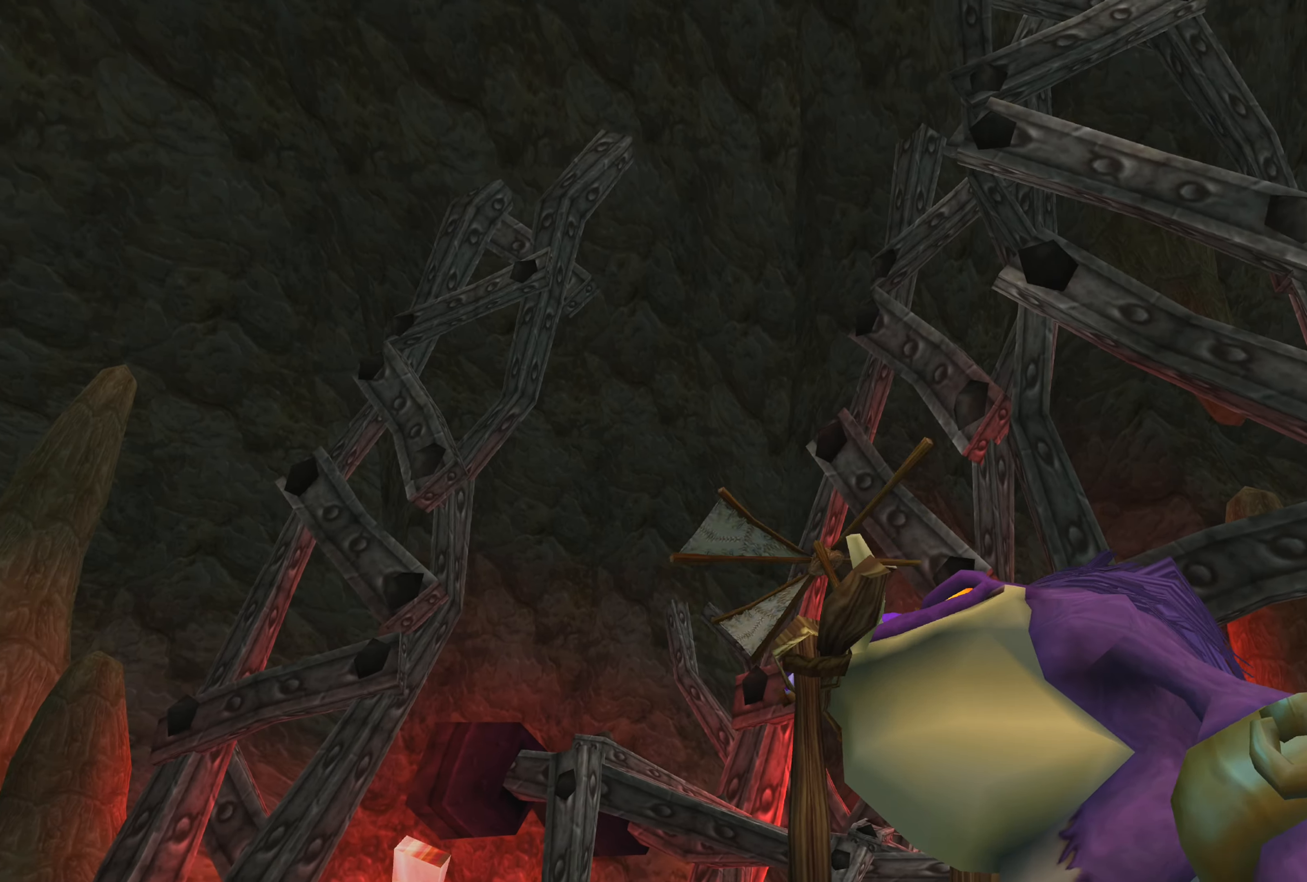
{"buttons": [], "left_stick": "center", "right_stick": "center", "events": [[150, "CROSS", "up"]]}